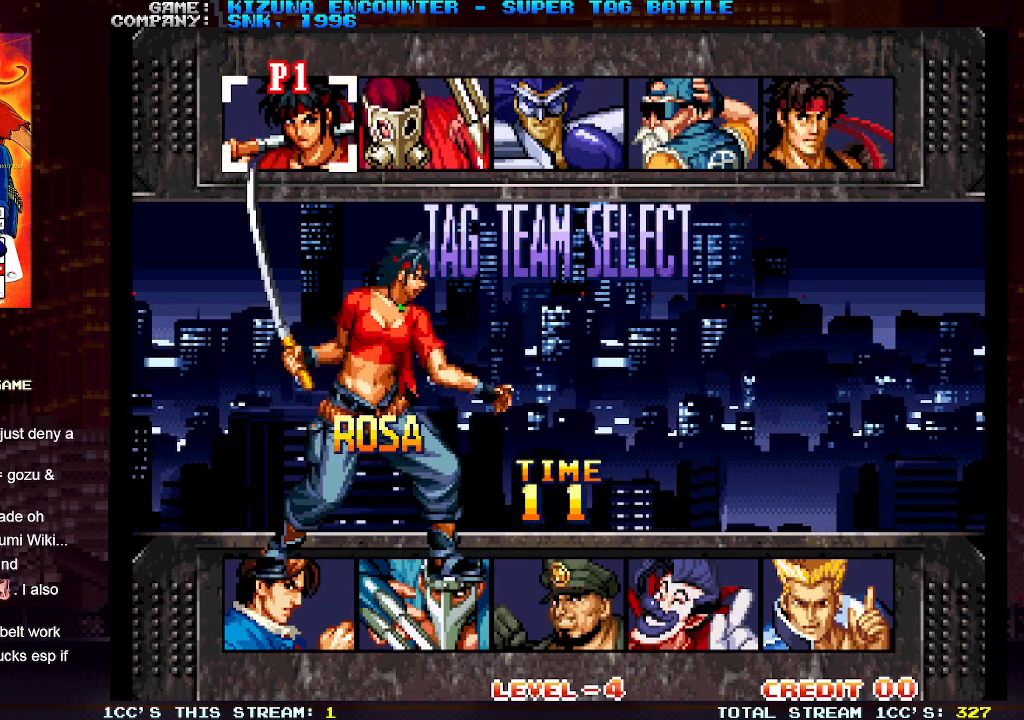
Gameplay with a controller (arcade stick); each line is a JSON object with the inputs held at the frame after it. "events" lists button and stick changes between this image and that frame as [ms after this image, input, new state], when the widget could be followed in between. Not read: L3 R3.
{"buttons": [], "left_stick": "center", "events": [[100, "TRIANGLE", "down"], [167, "TRIANGLE", "up"]]}
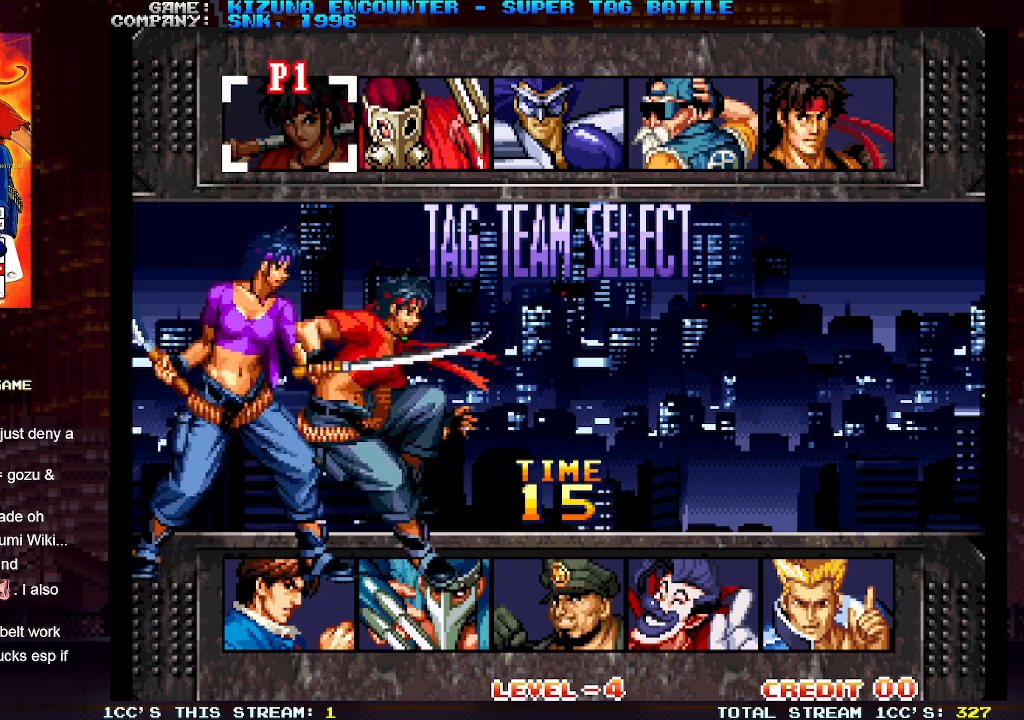
{"buttons": [], "left_stick": "center", "events": []}
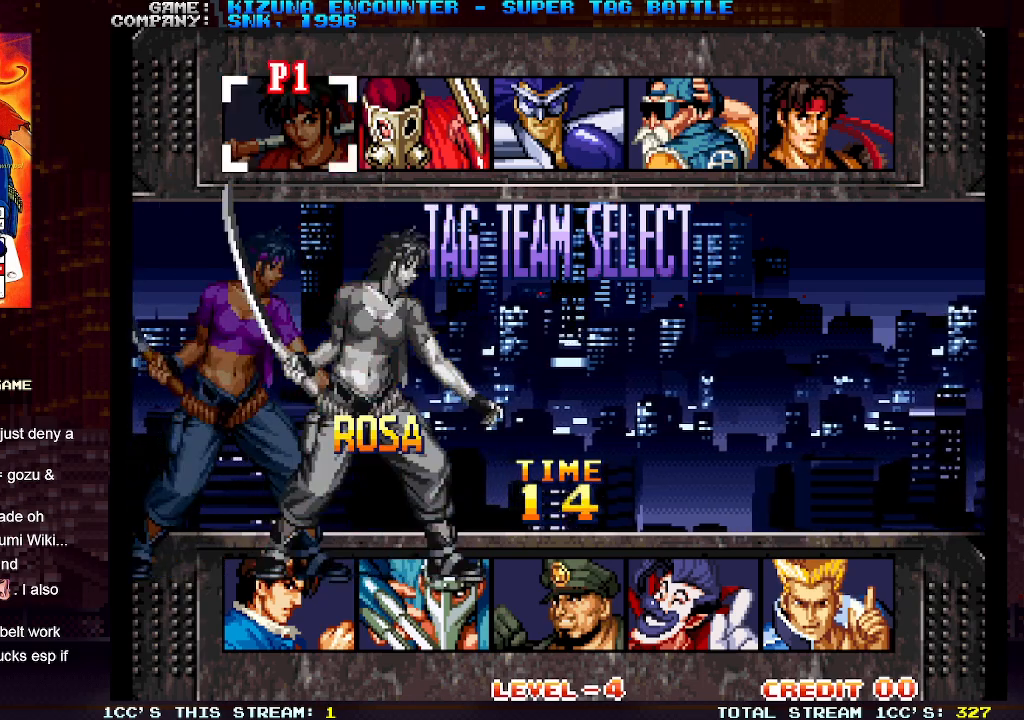
{"buttons": [], "left_stick": "center", "events": [[217, "left_stick", "down"], [317, "left_stick", "center"]]}
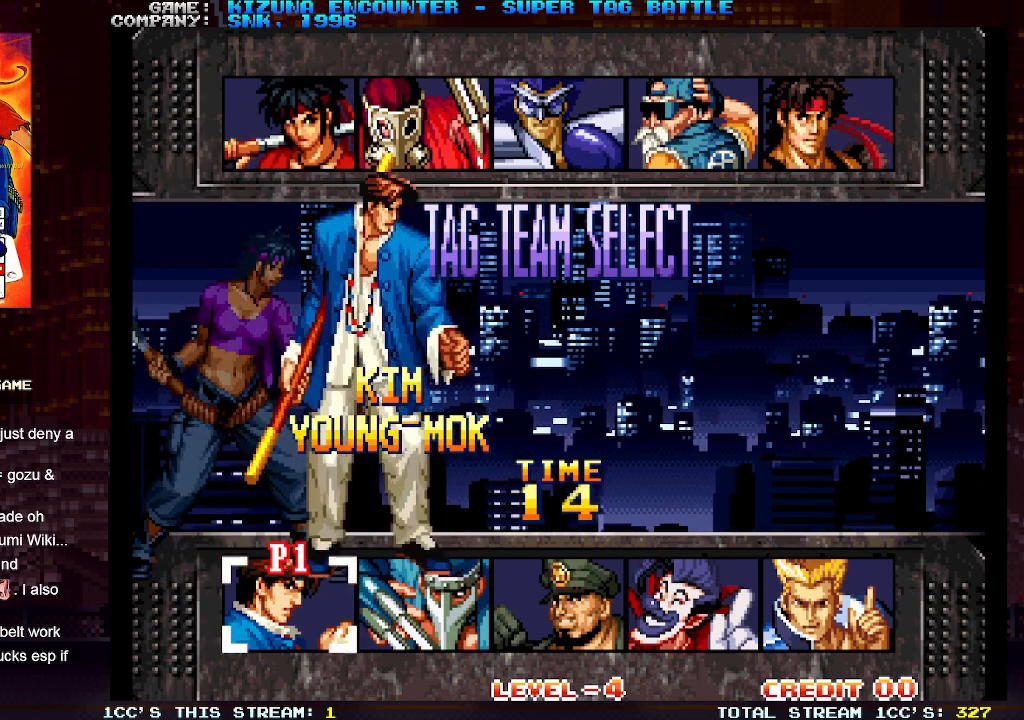
{"buttons": [], "left_stick": "center", "events": []}
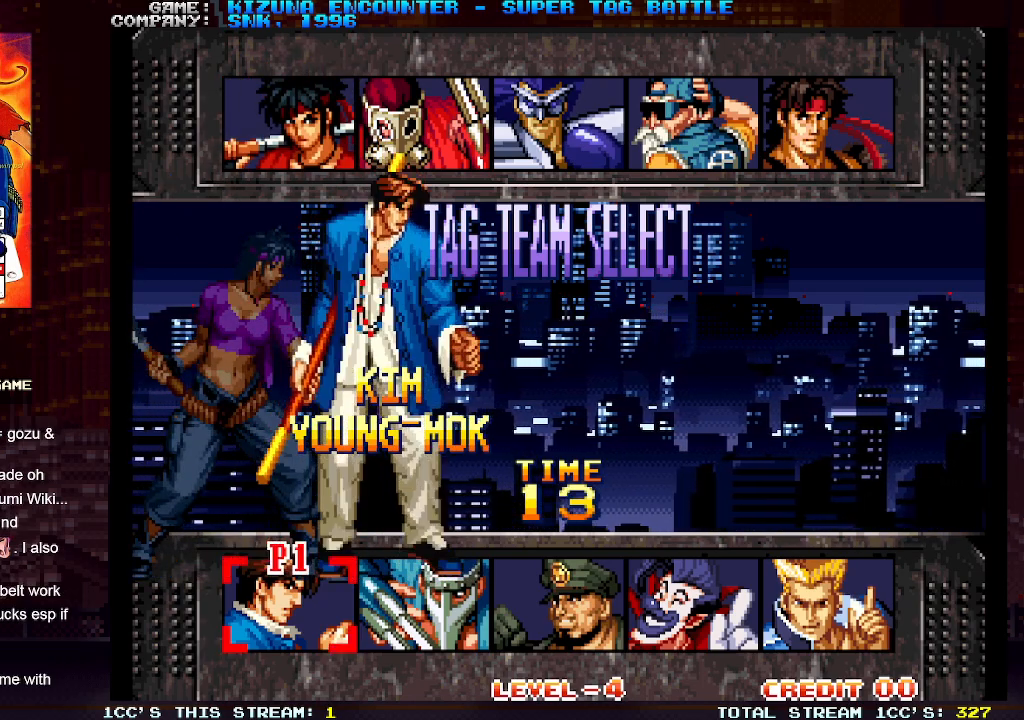
{"buttons": [], "left_stick": "center", "events": [[50, "TRIANGLE", "down"], [133, "TRIANGLE", "up"]]}
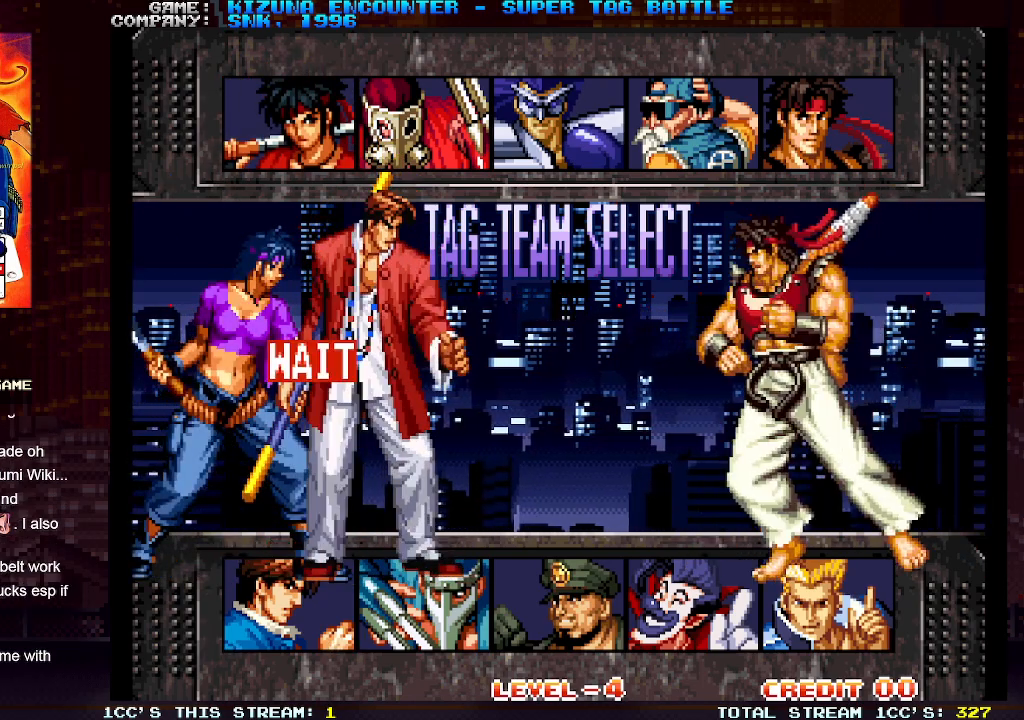
{"buttons": [], "left_stick": "center", "events": []}
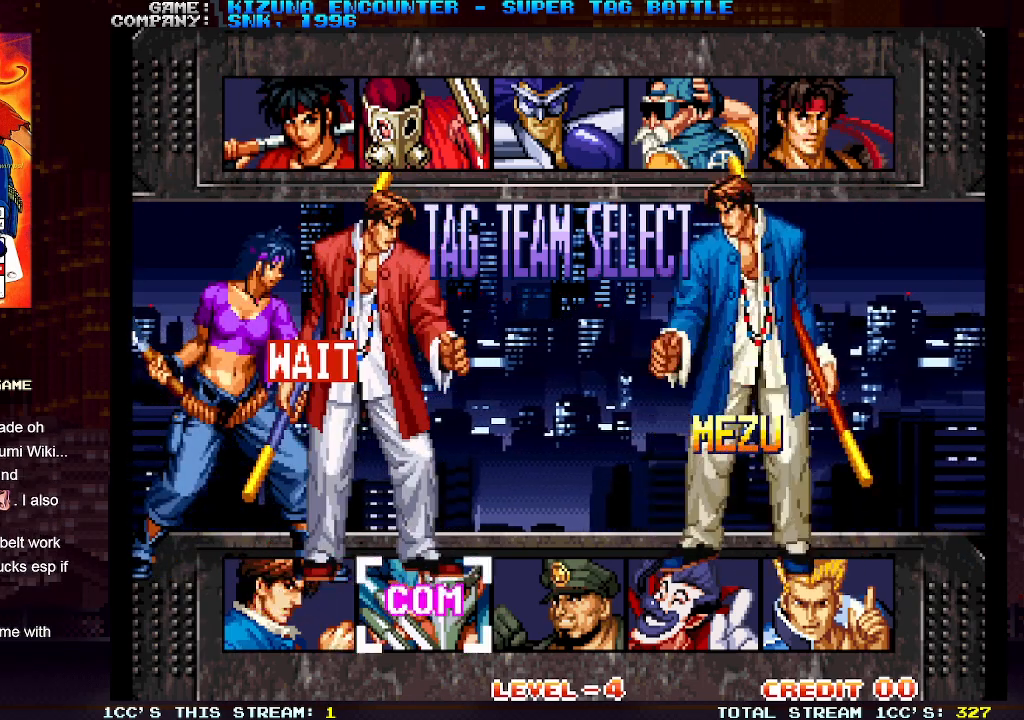
{"buttons": [], "left_stick": "center", "events": []}
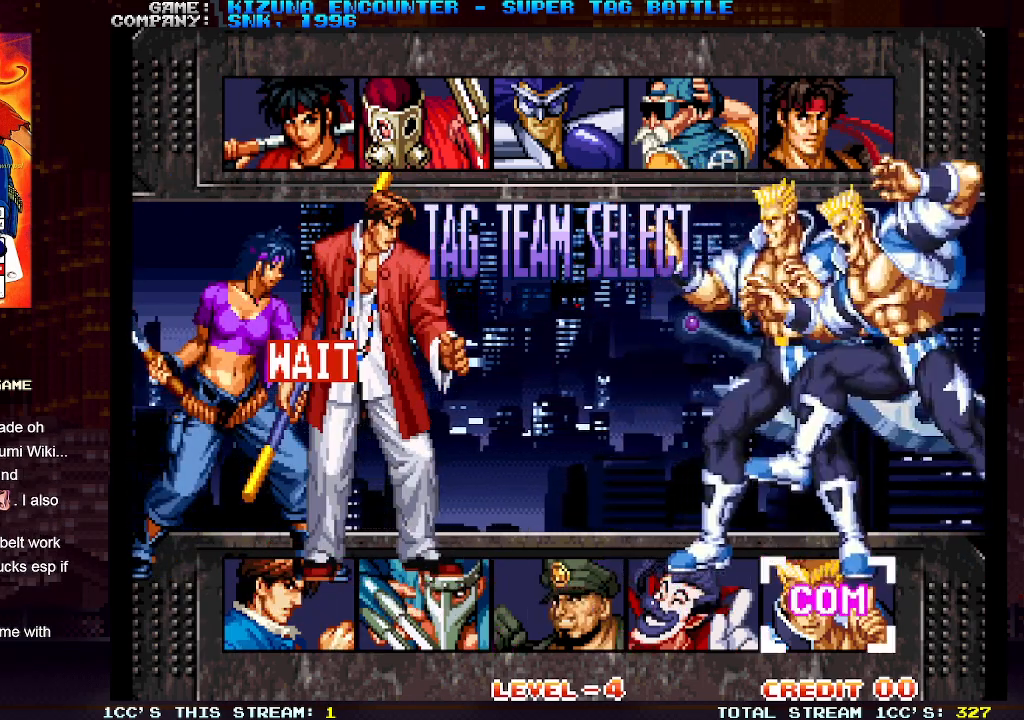
{"buttons": [], "left_stick": "center", "events": []}
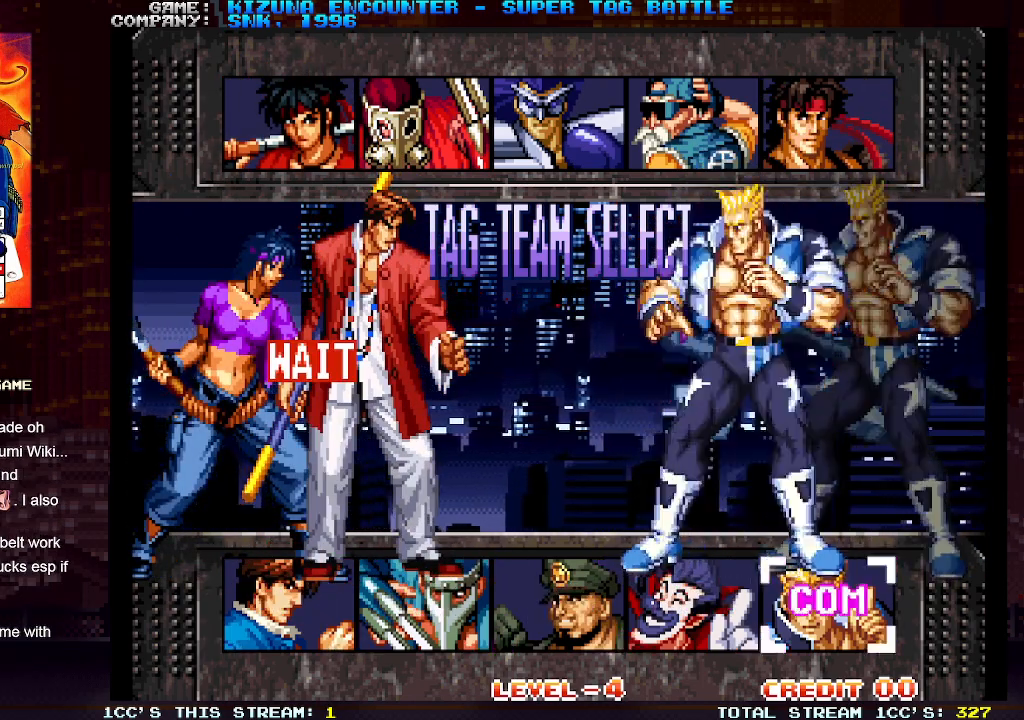
{"buttons": [], "left_stick": "center", "events": []}
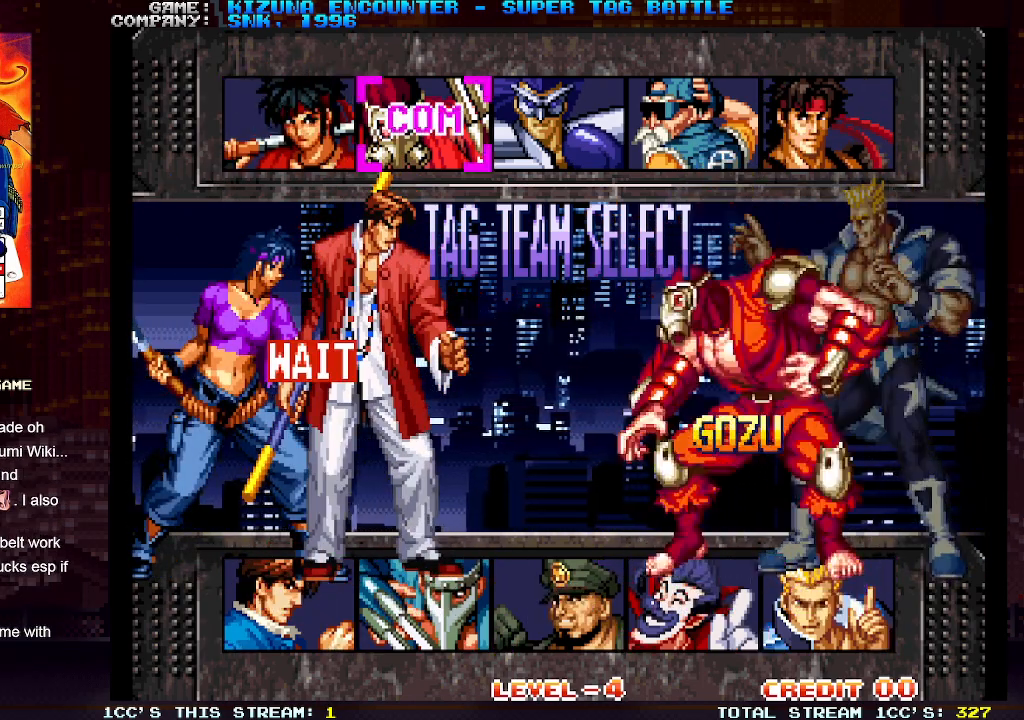
{"buttons": [], "left_stick": "center", "events": []}
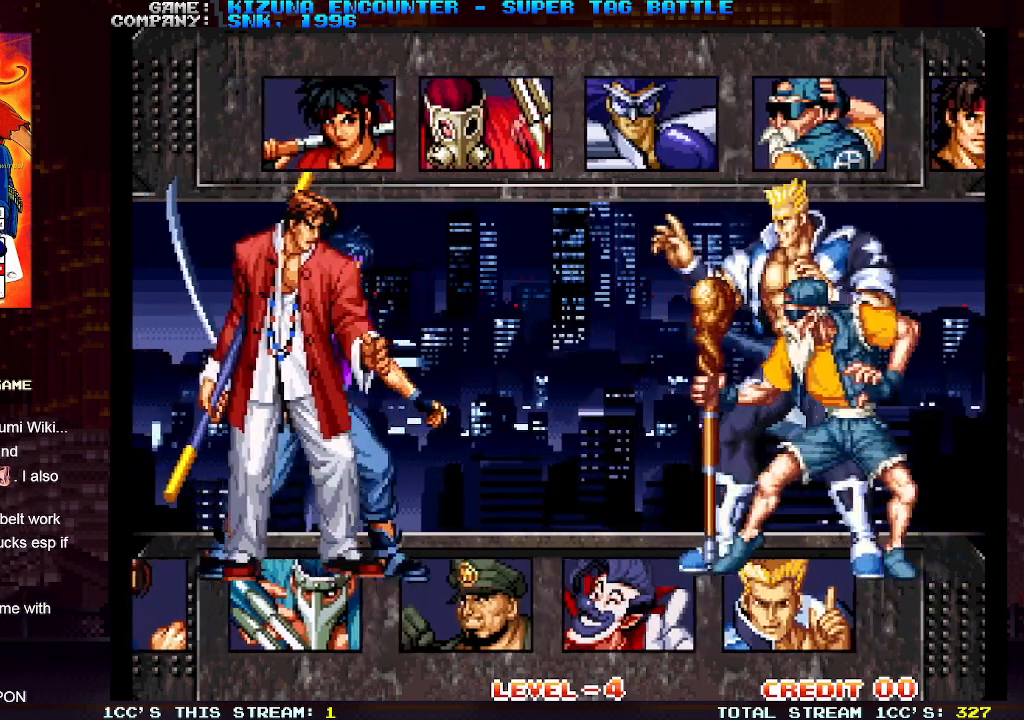
{"buttons": [], "left_stick": "center", "events": []}
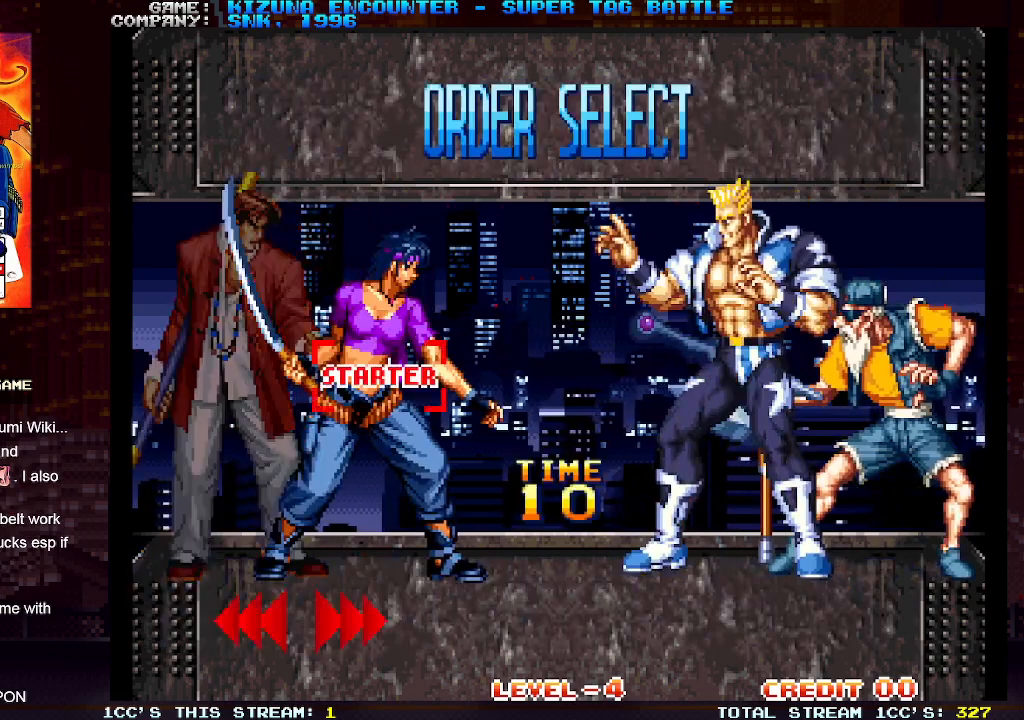
{"buttons": [], "left_stick": "center", "events": []}
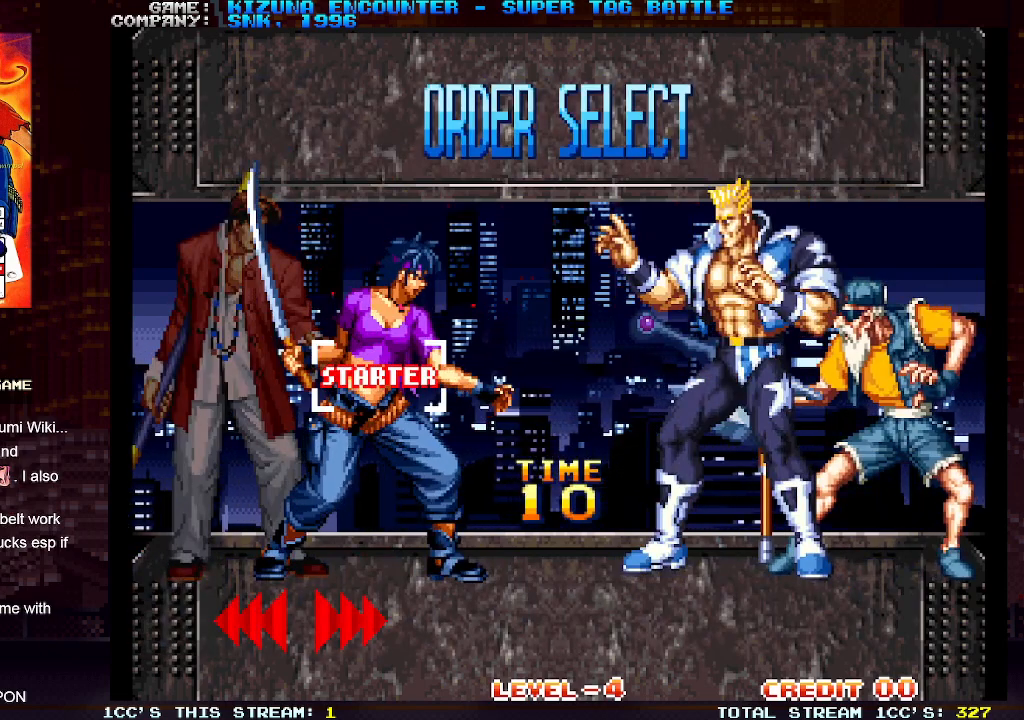
{"buttons": [], "left_stick": "center", "events": []}
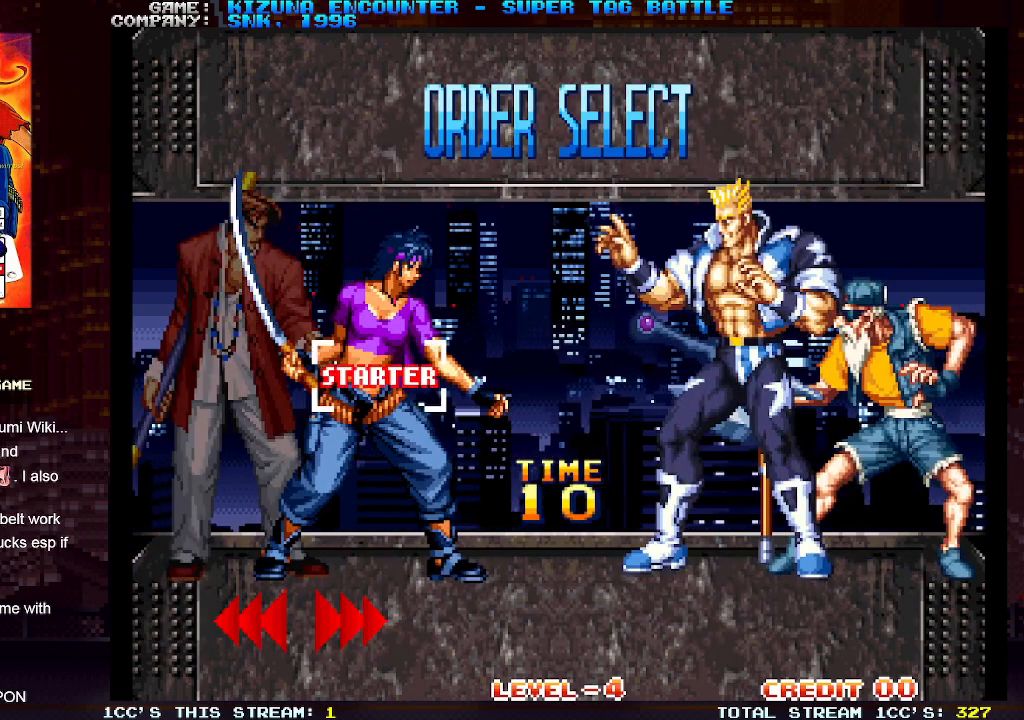
{"buttons": [], "left_stick": "center", "events": []}
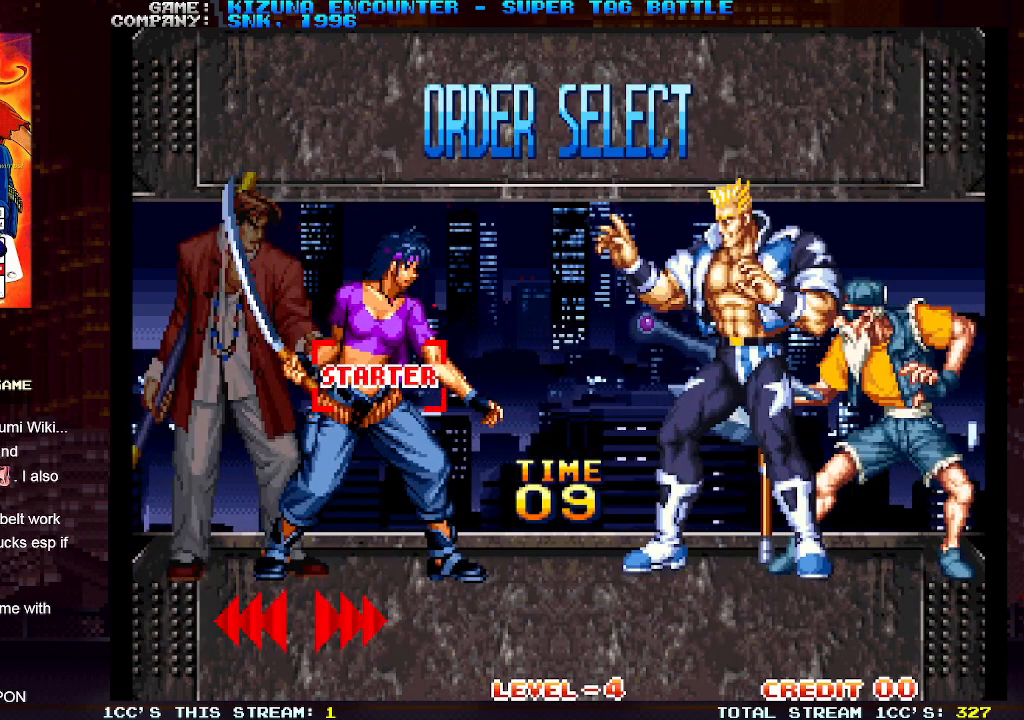
{"buttons": ["SQUARE"], "left_stick": "center", "events": [[467, "SQUARE", "down"]]}
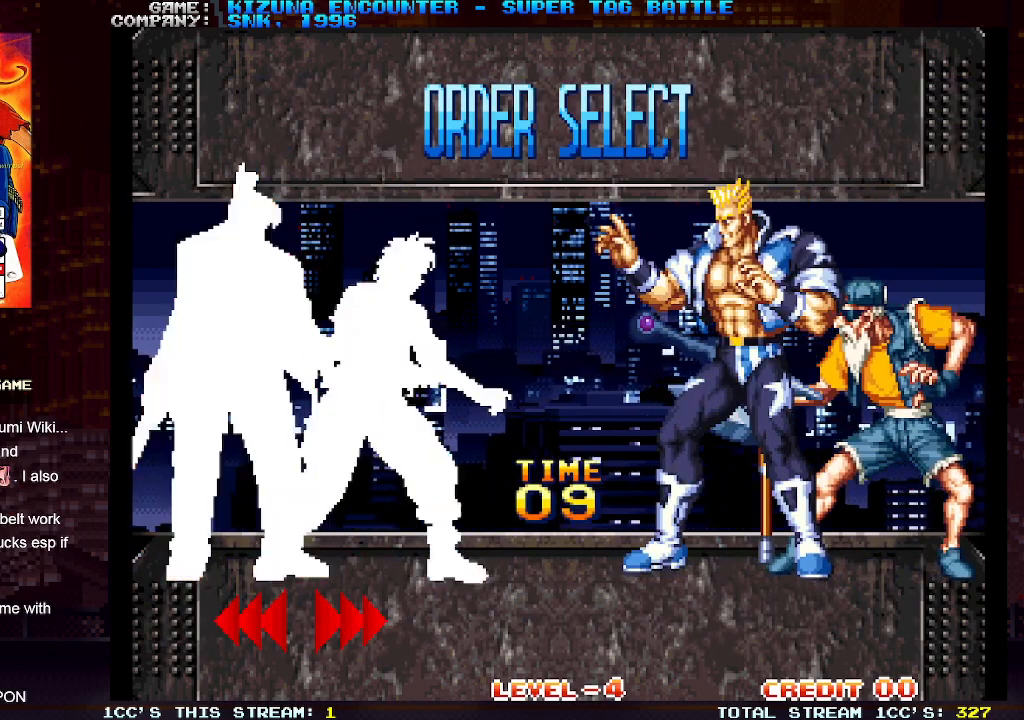
{"buttons": [], "left_stick": "center", "events": [[33, "SQUARE", "up"]]}